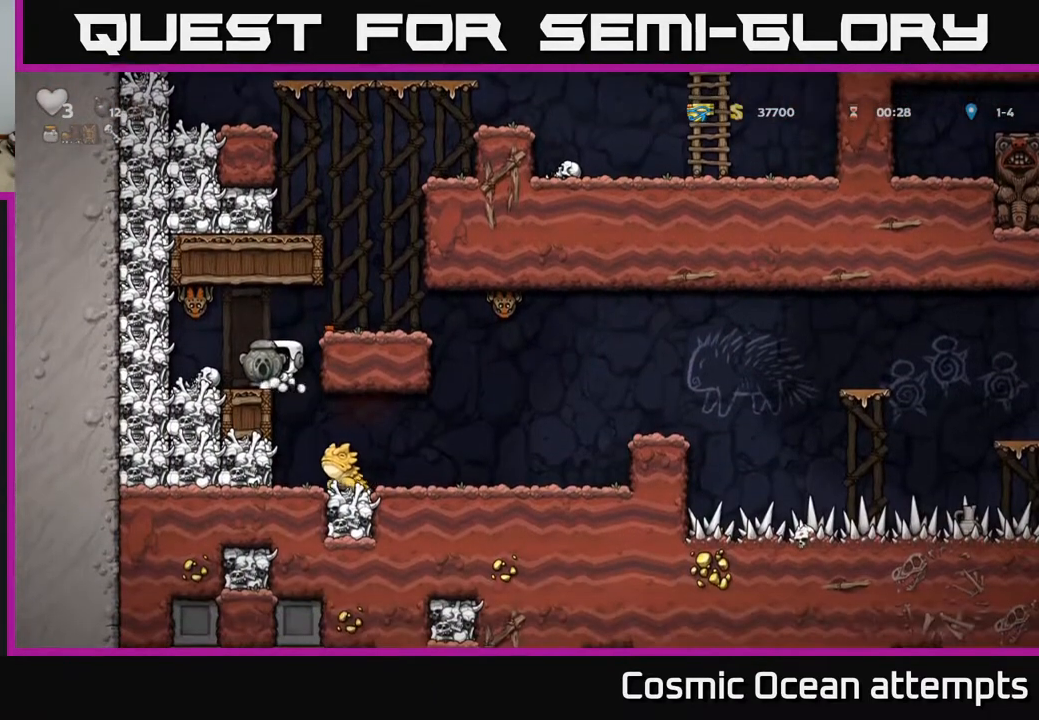
Gameplay with a controller (Xbox layout); each line is a JSON object with the inputs held at the frame after it. "events" lists button and stick changes between this image and that frame as [ms after this image, input, new state], when the widget could be followed in between. Not read: left_stick.
{"buttons": [], "right_stick": "center", "events": [[100, "DPAD_RIGHT", "down"], [200, "DPAD_RIGHT", "up"]]}
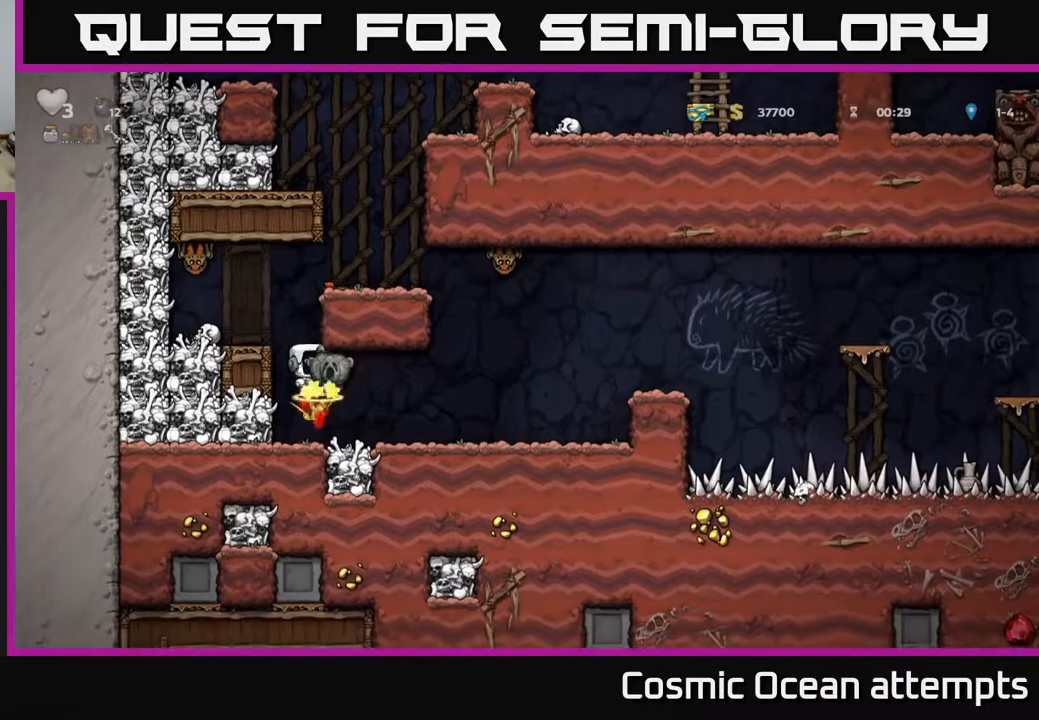
{"buttons": ["DPAD_RIGHT"], "right_stick": "center", "events": [[500, "DPAD_RIGHT", "down"]]}
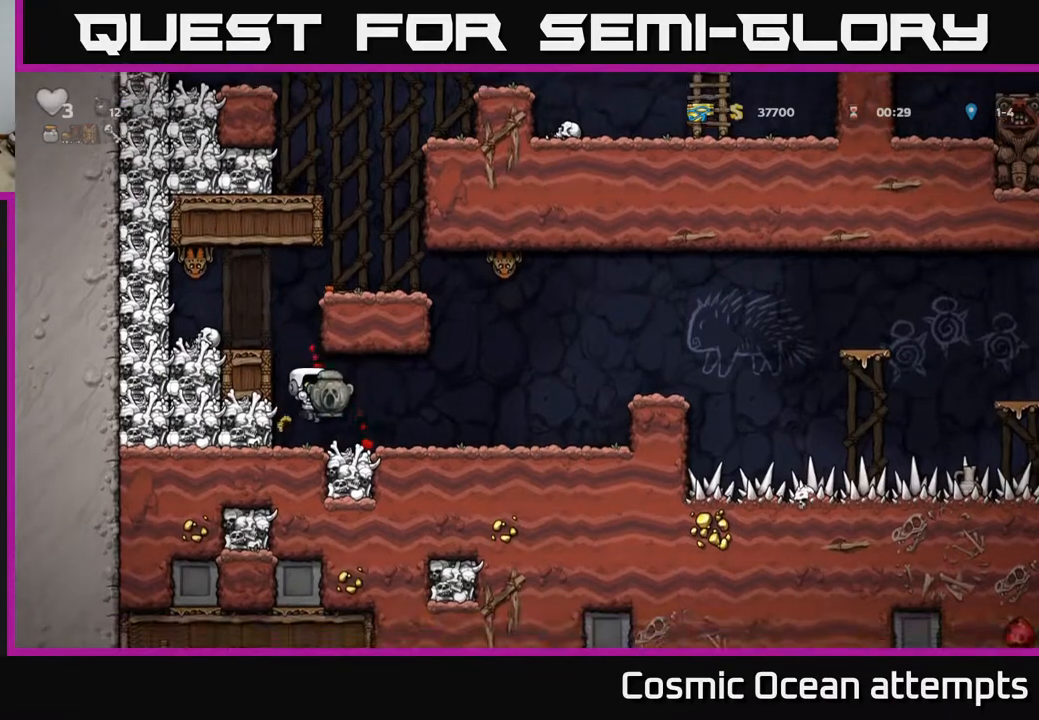
{"buttons": ["DPAD_RIGHT"], "right_stick": "center", "events": []}
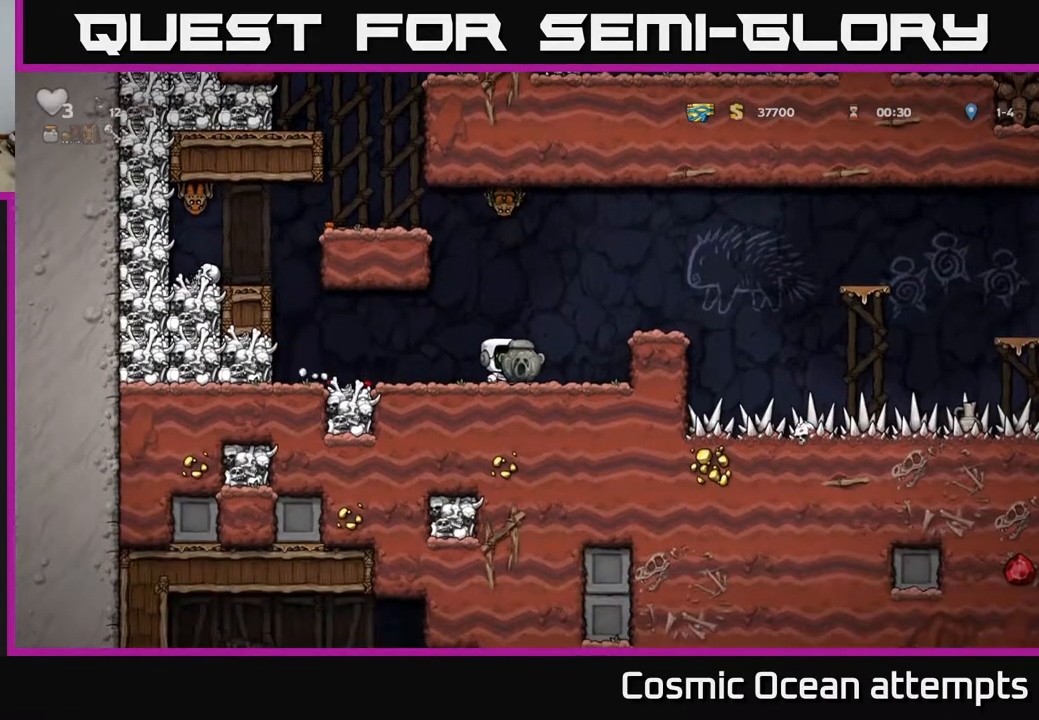
{"buttons": ["A"], "right_stick": "center", "events": [[117, "DPAD_RIGHT", "up"], [300, "DPAD_DOWN", "down"], [350, "X", "down"], [450, "DPAD_DOWN", "up"], [450, "X", "up"], [500, "A", "down"]]}
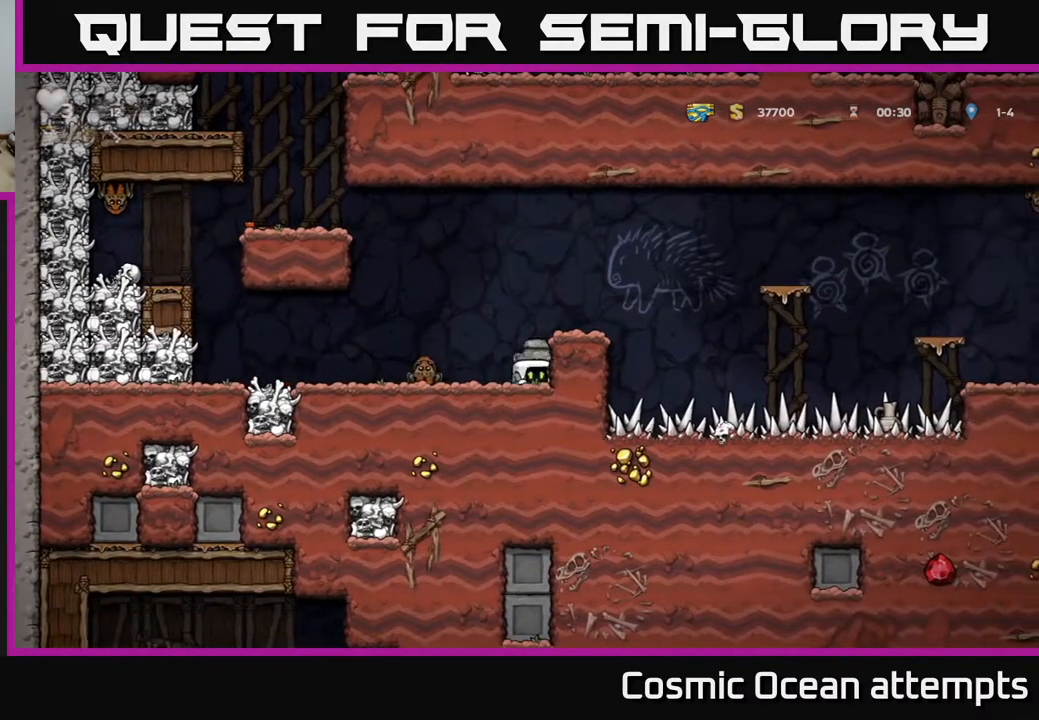
{"buttons": ["A"], "right_stick": "center", "events": [[17, "DPAD_LEFT", "down"], [150, "A", "up"], [217, "DPAD_LEFT", "up"], [333, "A", "down"]]}
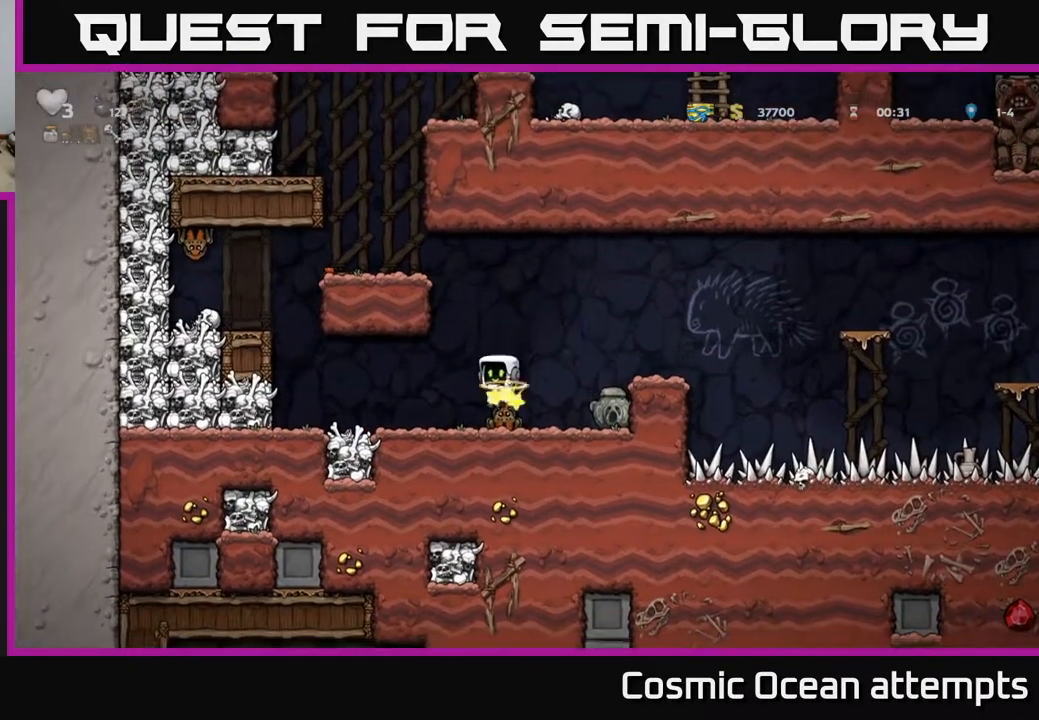
{"buttons": [], "right_stick": "center", "events": [[83, "DPAD_LEFT", "down"], [333, "A", "up"], [450, "DPAD_LEFT", "up"]]}
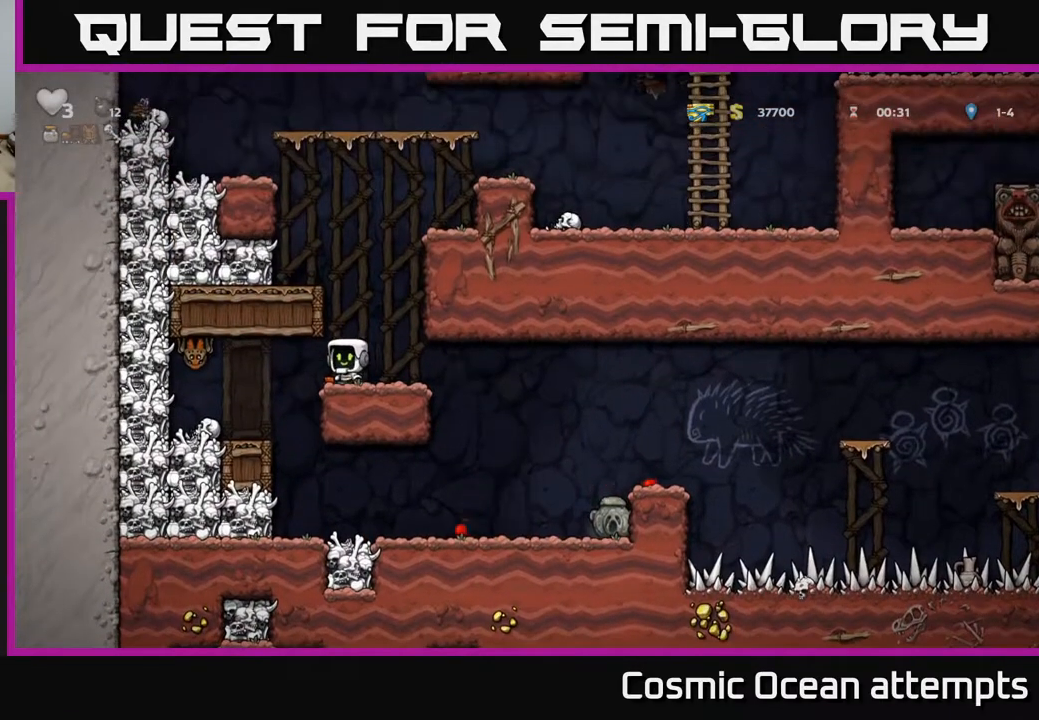
{"buttons": [], "right_stick": "center", "events": [[200, "DPAD_LEFT", "down"], [217, "X", "down"], [283, "A", "down"], [317, "DPAD_LEFT", "up"], [350, "X", "up"], [417, "A", "up"]]}
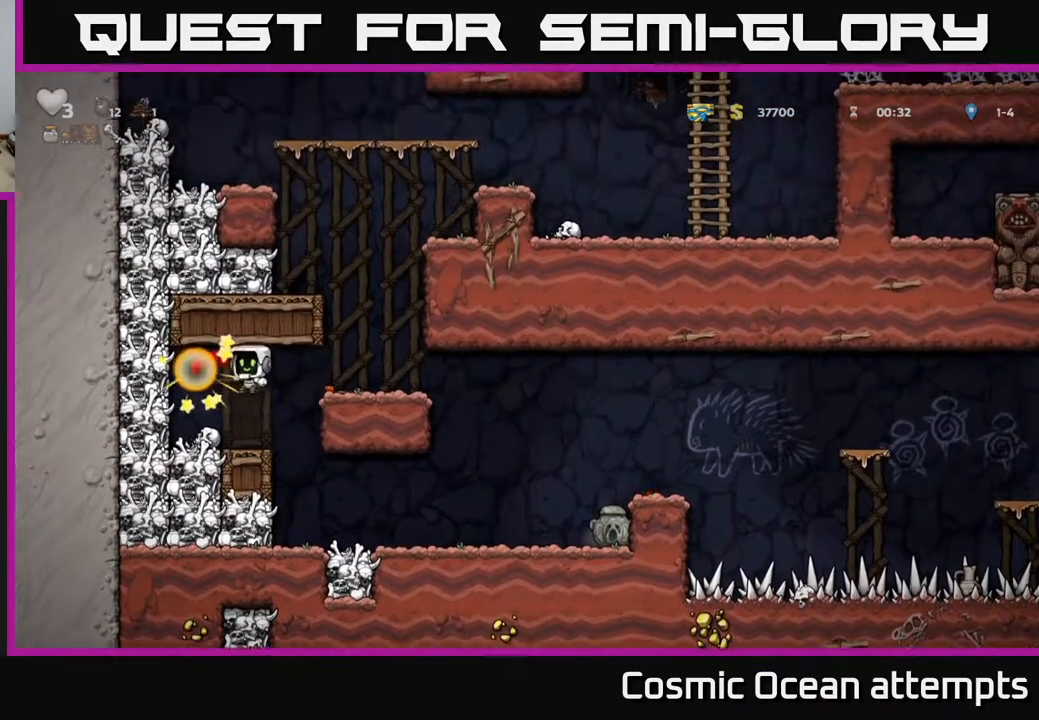
{"buttons": ["A", "DPAD_LEFT"], "right_stick": "center", "events": [[300, "X", "down"], [417, "DPAD_LEFT", "down"], [433, "A", "down"], [450, "X", "up"]]}
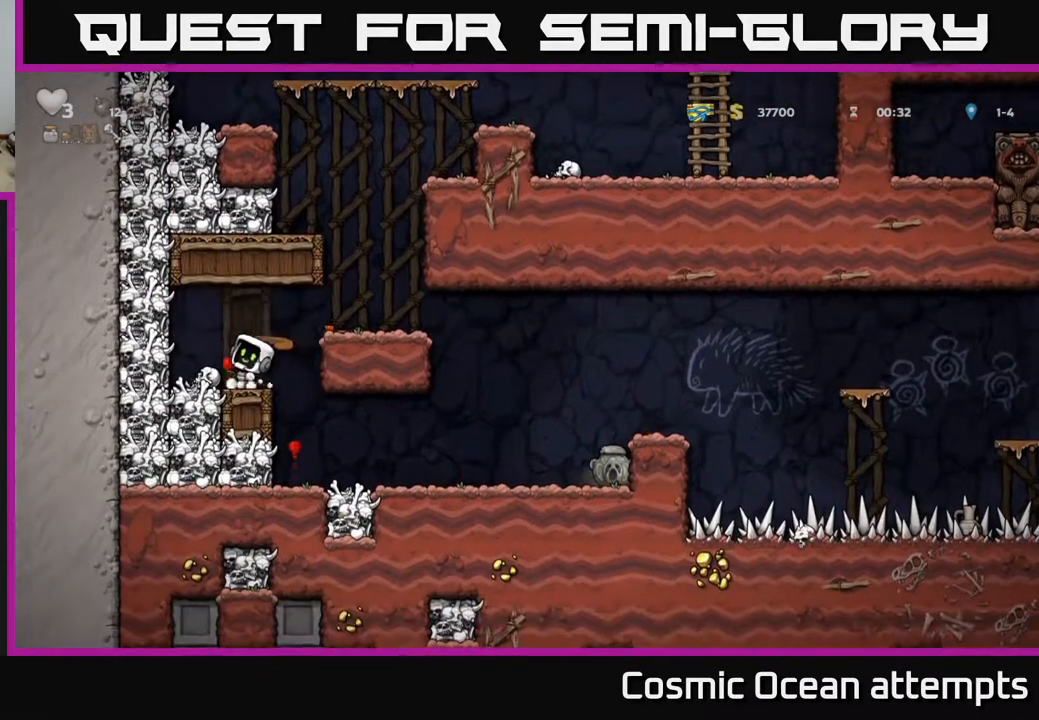
{"buttons": [], "right_stick": "center", "events": [[17, "DPAD_LEFT", "up"], [33, "A", "up"], [100, "DPAD_RIGHT", "down"], [233, "DPAD_RIGHT", "up"]]}
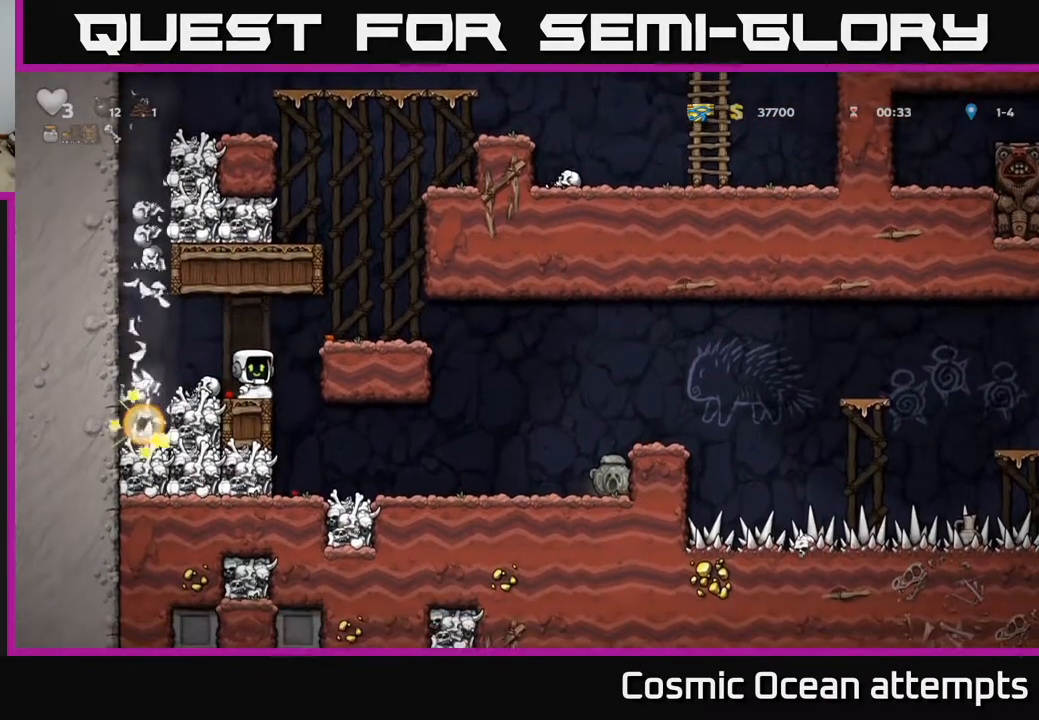
{"buttons": ["DPAD_LEFT"], "right_stick": "center", "events": [[433, "DPAD_LEFT", "down"]]}
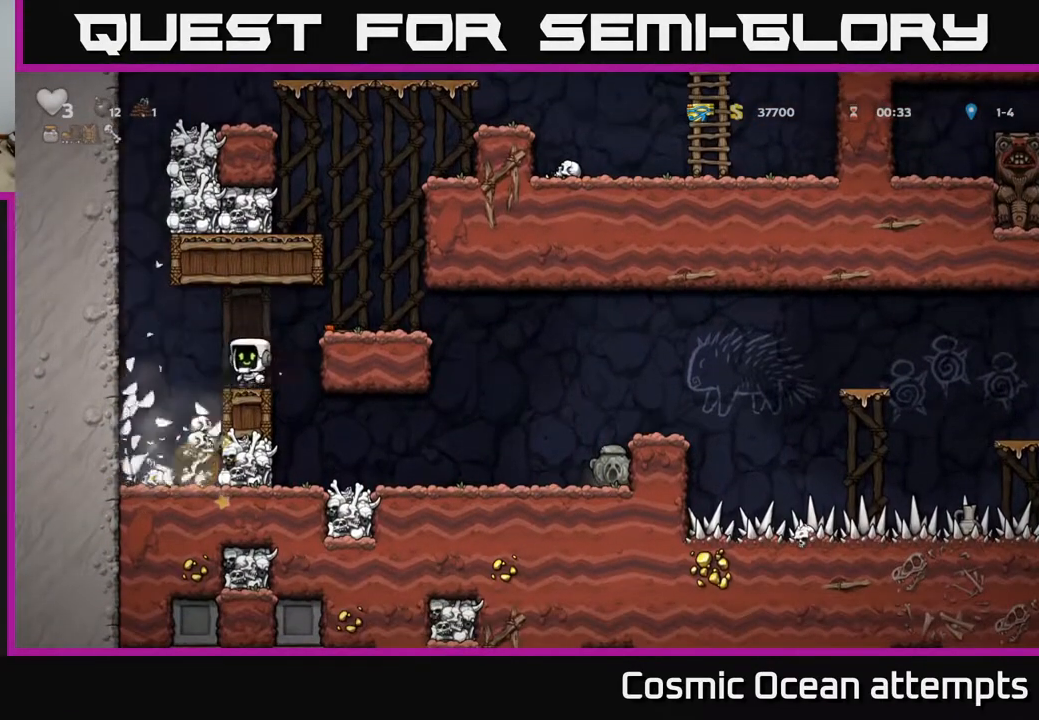
{"buttons": [], "right_stick": "center", "events": [[83, "DPAD_LEFT", "up"]]}
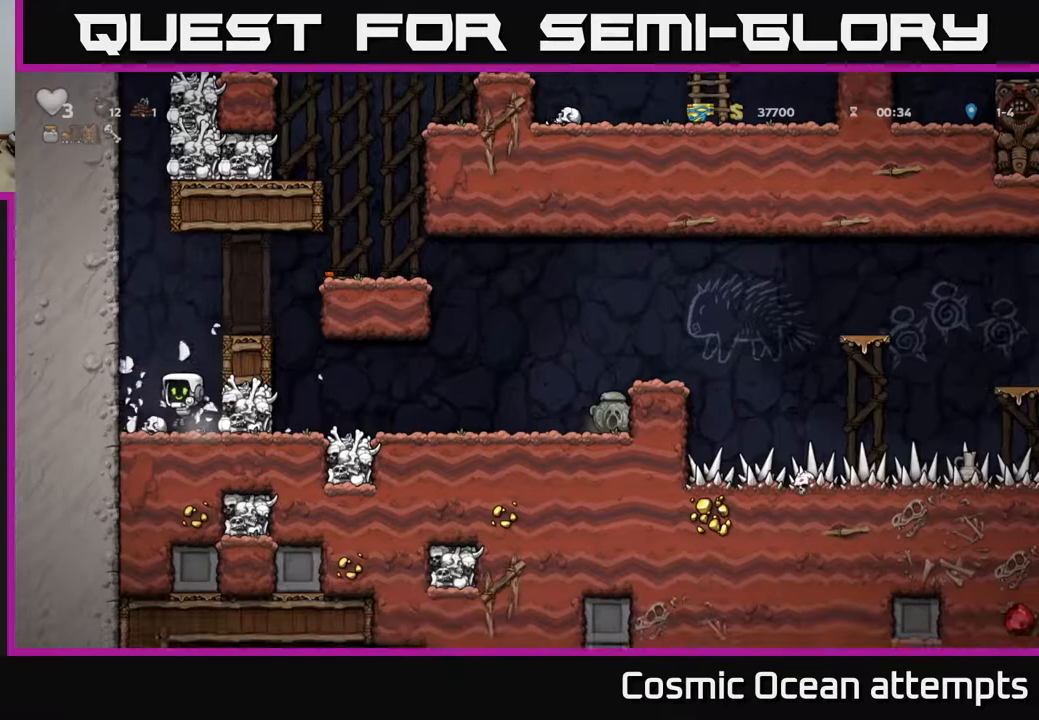
{"buttons": ["A", "DPAD_RIGHT"], "right_stick": "center", "events": [[133, "DPAD_LEFT", "down"], [217, "DPAD_DOWN", "down"], [250, "DPAD_LEFT", "up"], [300, "X", "down"], [350, "DPAD_DOWN", "up"], [383, "X", "up"], [400, "DPAD_RIGHT", "down"], [417, "A", "down"]]}
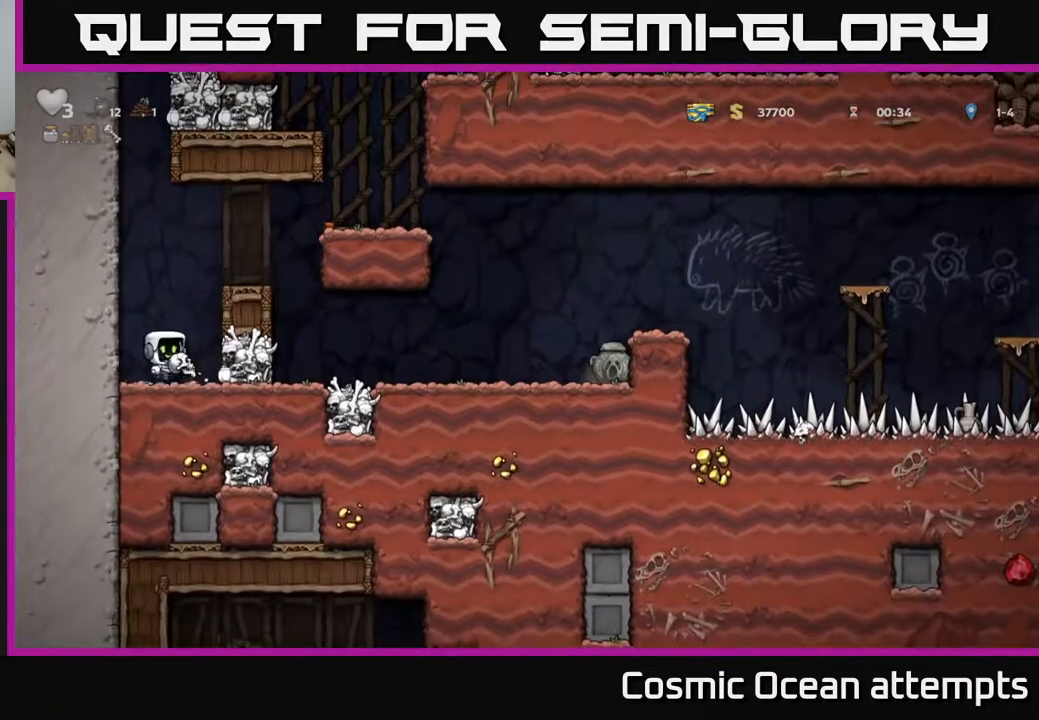
{"buttons": [], "right_stick": "center", "events": [[133, "A", "up"], [233, "A", "down"], [333, "A", "up"], [383, "DPAD_RIGHT", "up"]]}
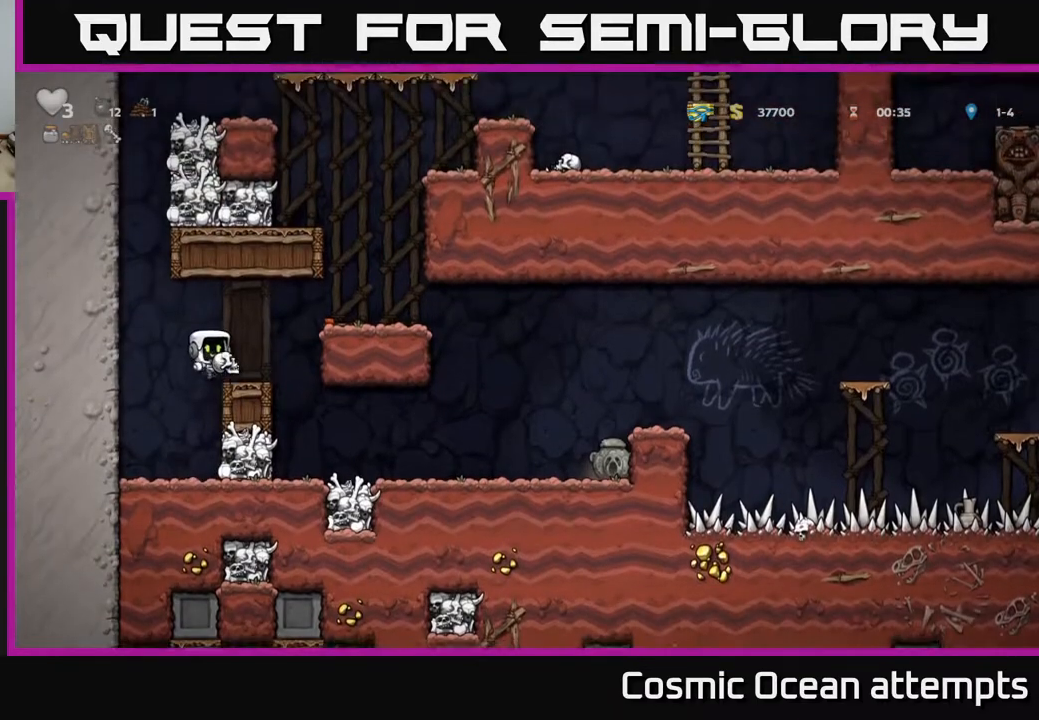
{"buttons": ["DPAD_RIGHT"], "right_stick": "center", "events": [[17, "DPAD_RIGHT", "down"], [133, "A", "down"], [317, "A", "up"]]}
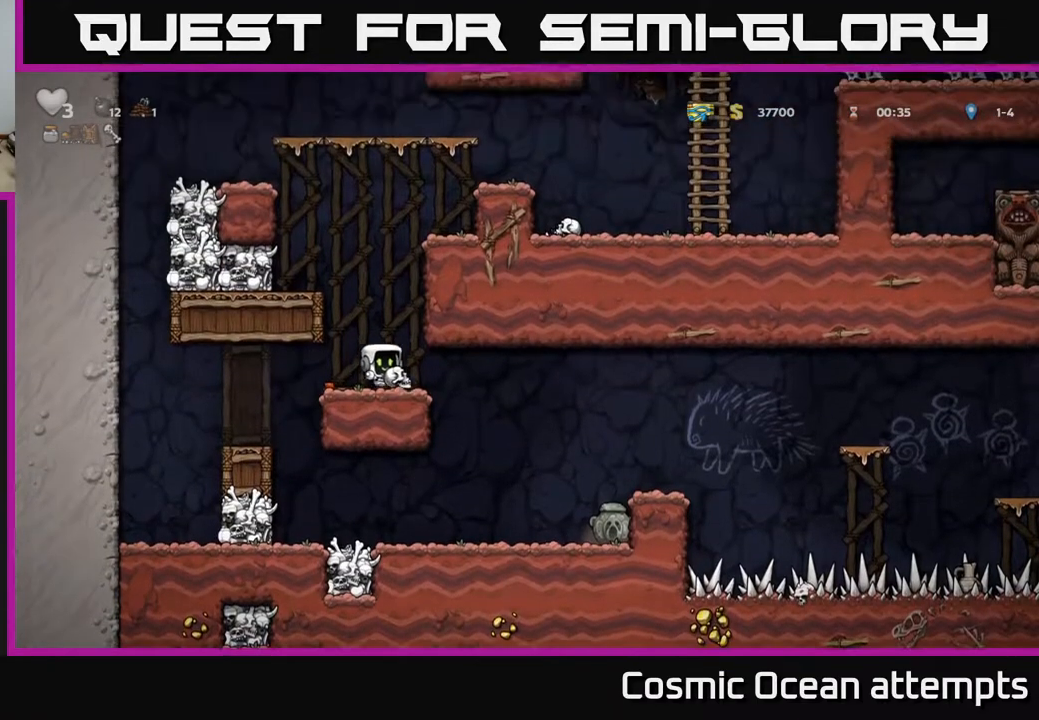
{"buttons": [], "right_stick": "center", "events": [[117, "X", "down"], [183, "X", "up"], [200, "DPAD_RIGHT", "up"], [267, "DPAD_LEFT", "down"], [400, "DPAD_LEFT", "up"]]}
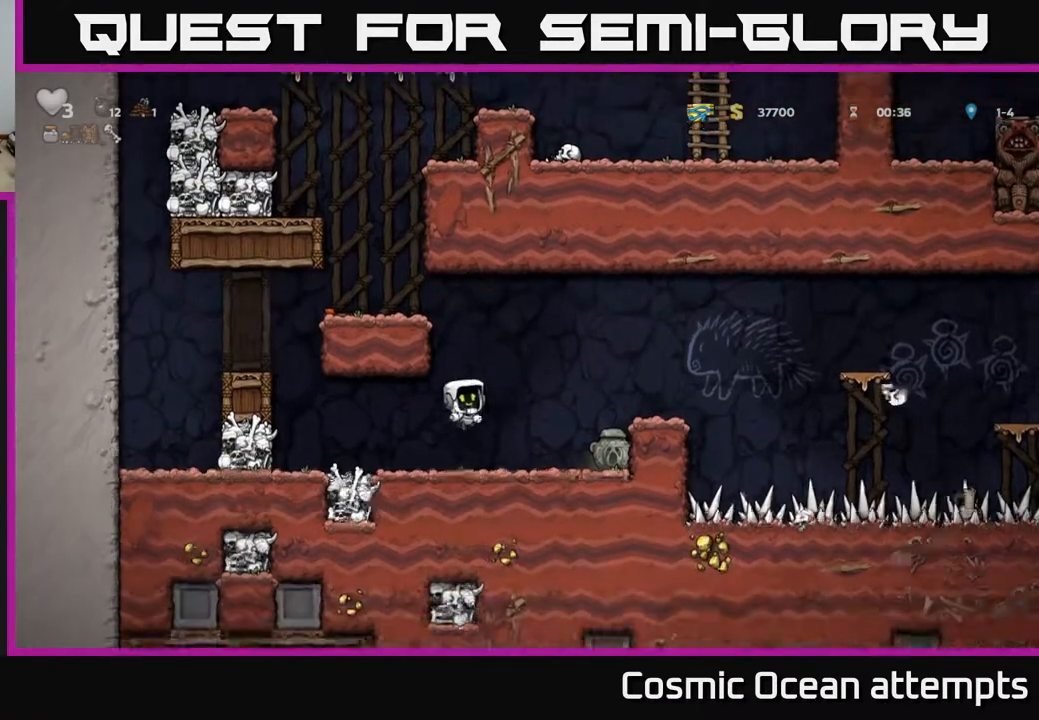
{"buttons": ["A", "DPAD_LEFT"], "right_stick": "center", "events": [[50, "DPAD_LEFT", "down"], [400, "A", "down"]]}
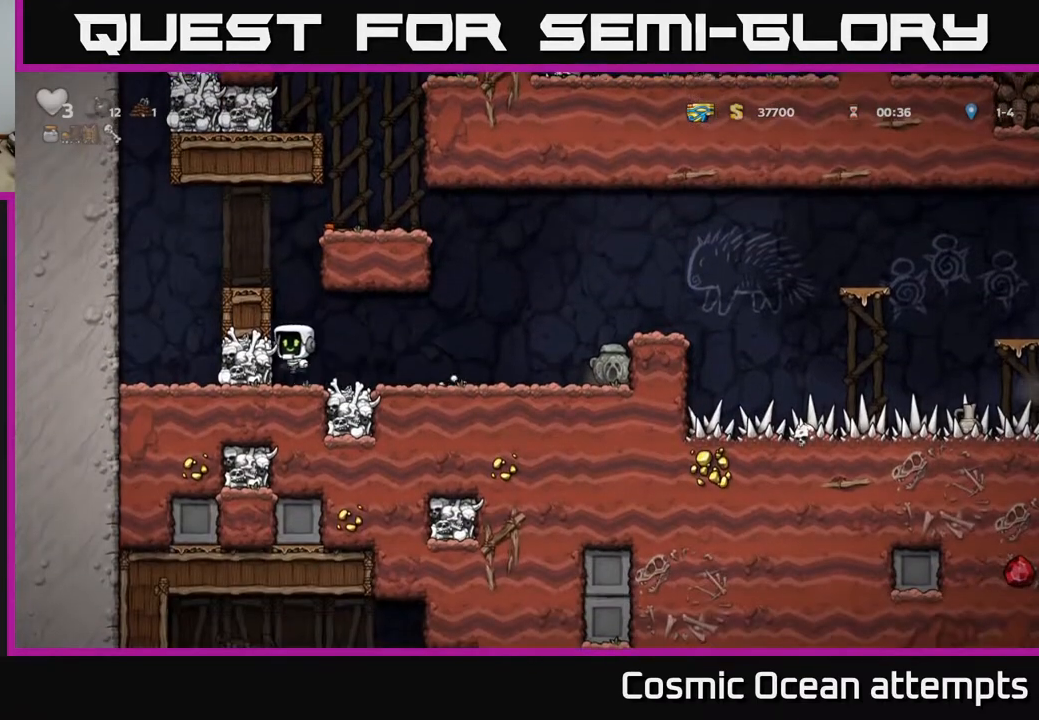
{"buttons": [], "right_stick": "center", "events": [[67, "A", "up"], [217, "A", "down"], [350, "A", "up"], [383, "DPAD_LEFT", "up"]]}
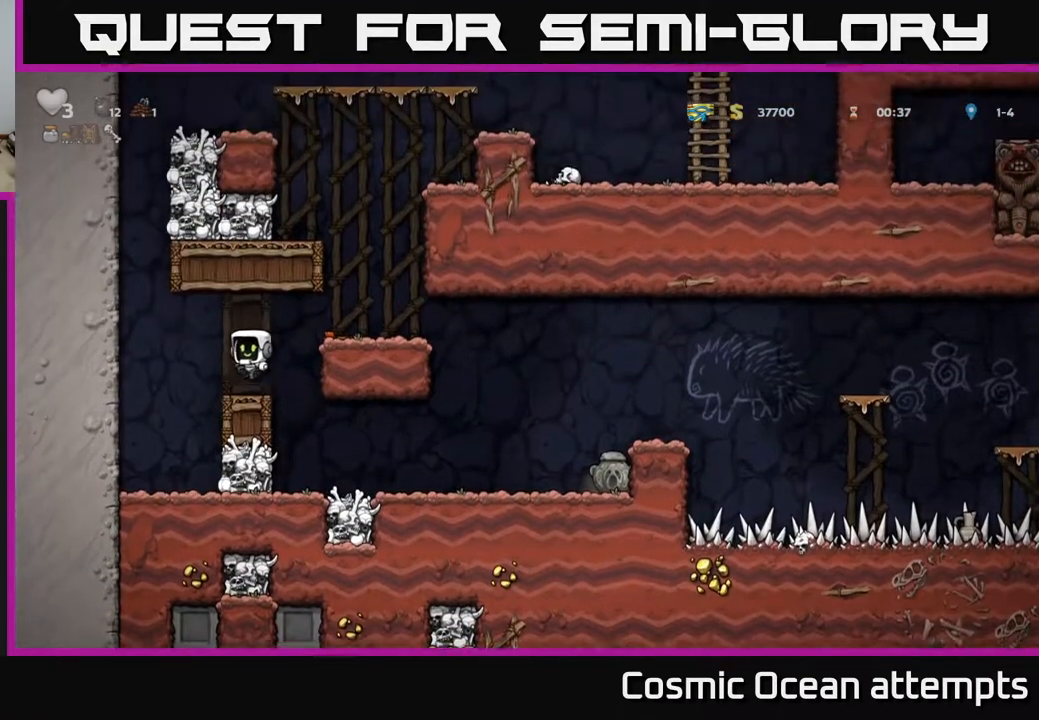
{"buttons": [], "right_stick": "center", "events": [[167, "A", "down"], [183, "DPAD_RIGHT", "down"], [283, "A", "up"], [350, "DPAD_RIGHT", "up"]]}
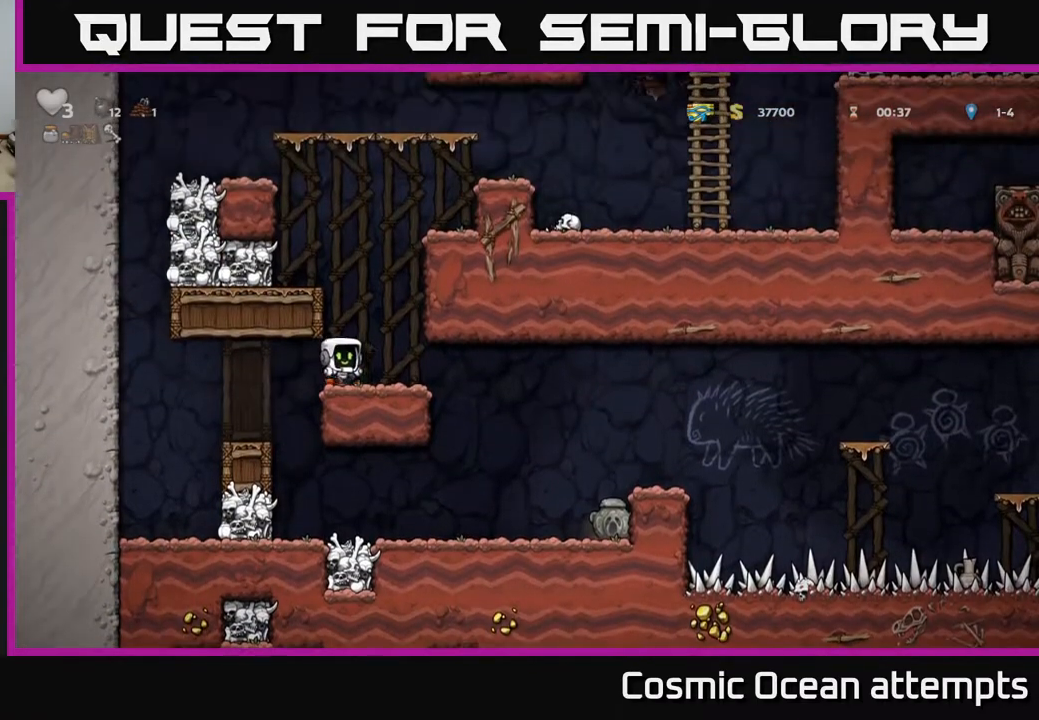
{"buttons": ["DPAD_RIGHT"], "right_stick": "center", "events": [[33, "DPAD_DOWN", "down"], [167, "X", "down"], [200, "DPAD_DOWN", "up"], [217, "X", "up"], [233, "DPAD_RIGHT", "down"]]}
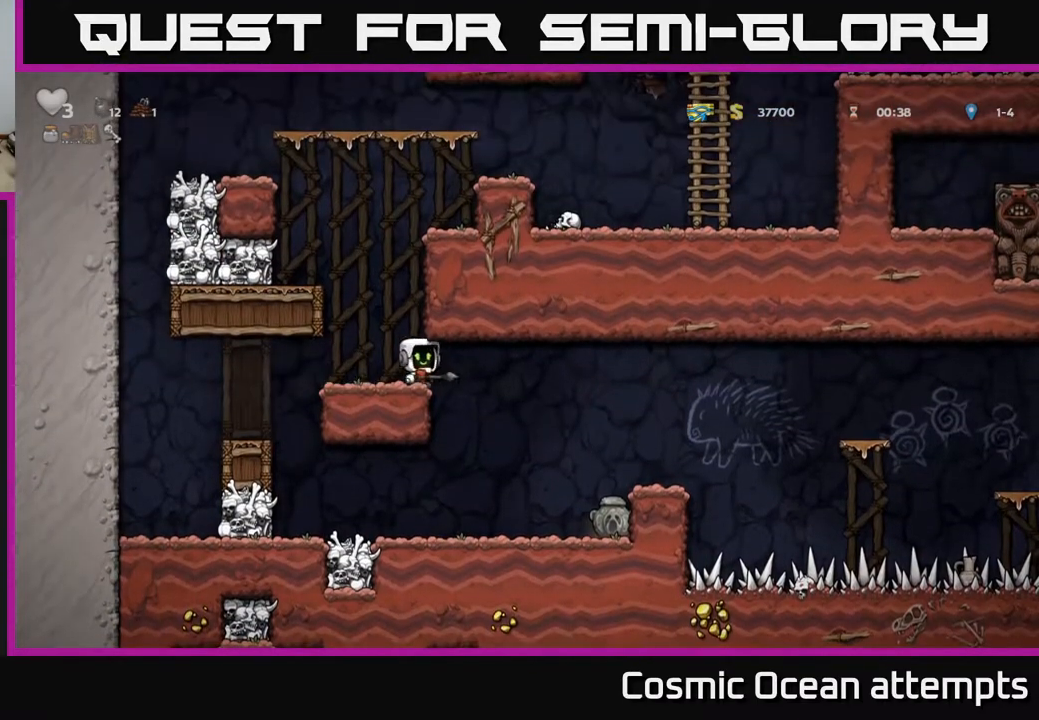
{"buttons": [], "right_stick": "center", "events": [[350, "DPAD_RIGHT", "up"]]}
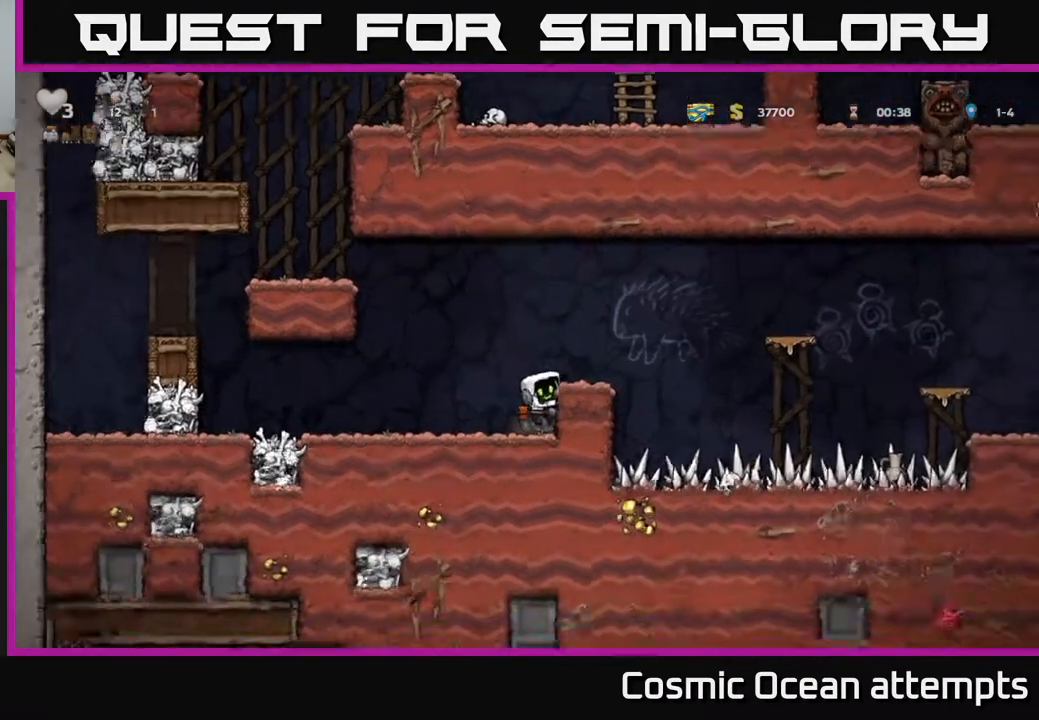
{"buttons": [], "right_stick": "center", "events": [[67, "A", "down"], [217, "A", "up"], [233, "DPAD_RIGHT", "down"], [300, "DPAD_RIGHT", "up"]]}
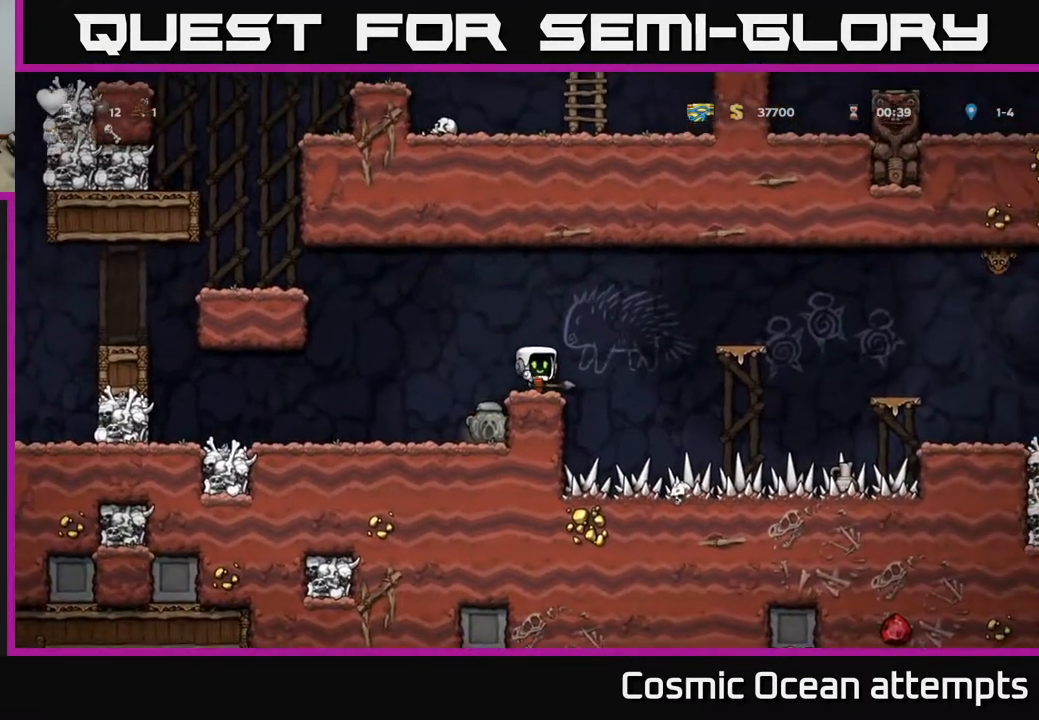
{"buttons": [], "right_stick": "center", "events": [[33, "DPAD_RIGHT", "down"], [117, "A", "down"], [417, "A", "up"], [500, "DPAD_RIGHT", "up"]]}
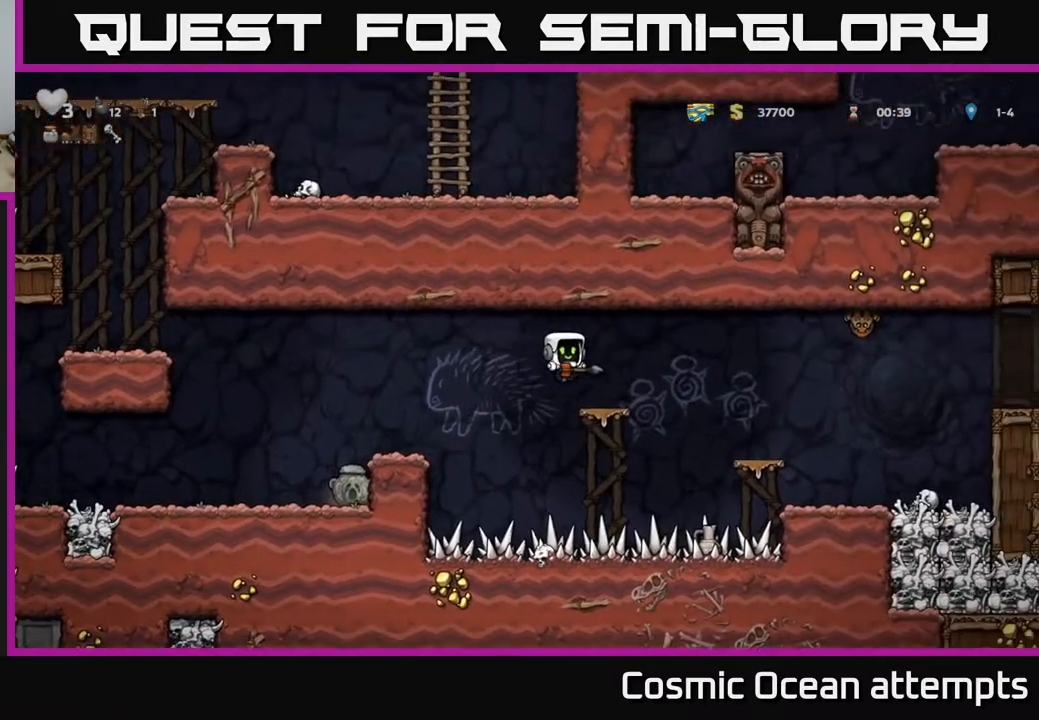
{"buttons": ["DPAD_RIGHT"], "right_stick": "center", "events": [[167, "DPAD_RIGHT", "down"], [200, "A", "down"], [300, "A", "up"]]}
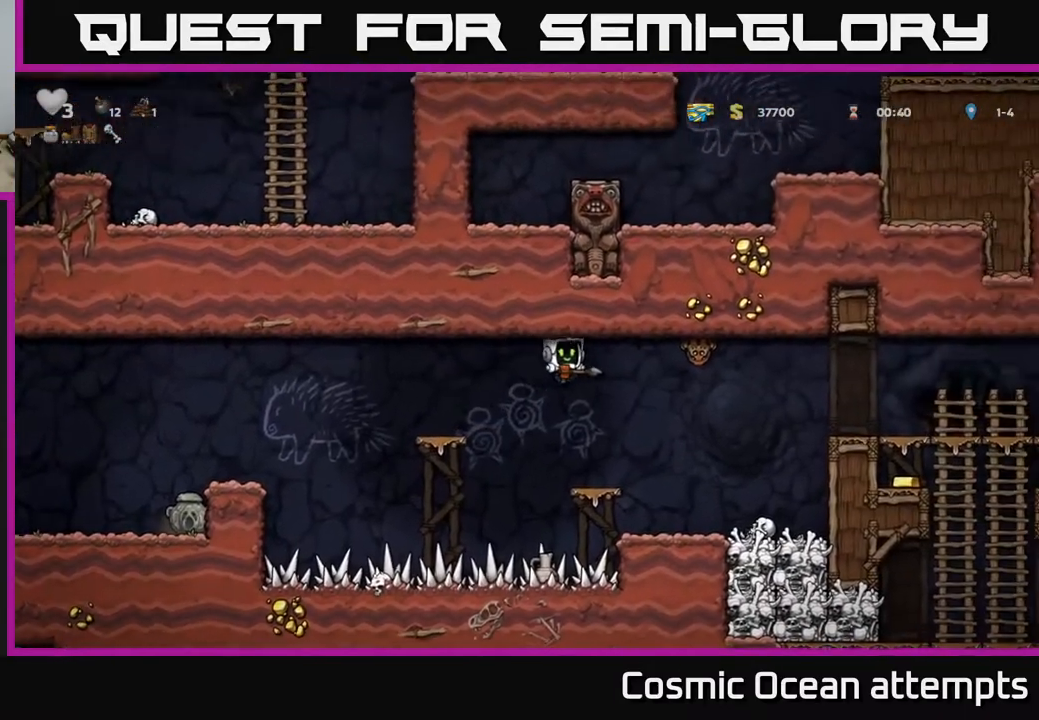
{"buttons": ["A", "DPAD_RIGHT"], "right_stick": "center", "events": [[133, "DPAD_RIGHT", "up"], [400, "DPAD_RIGHT", "down"], [433, "A", "down"]]}
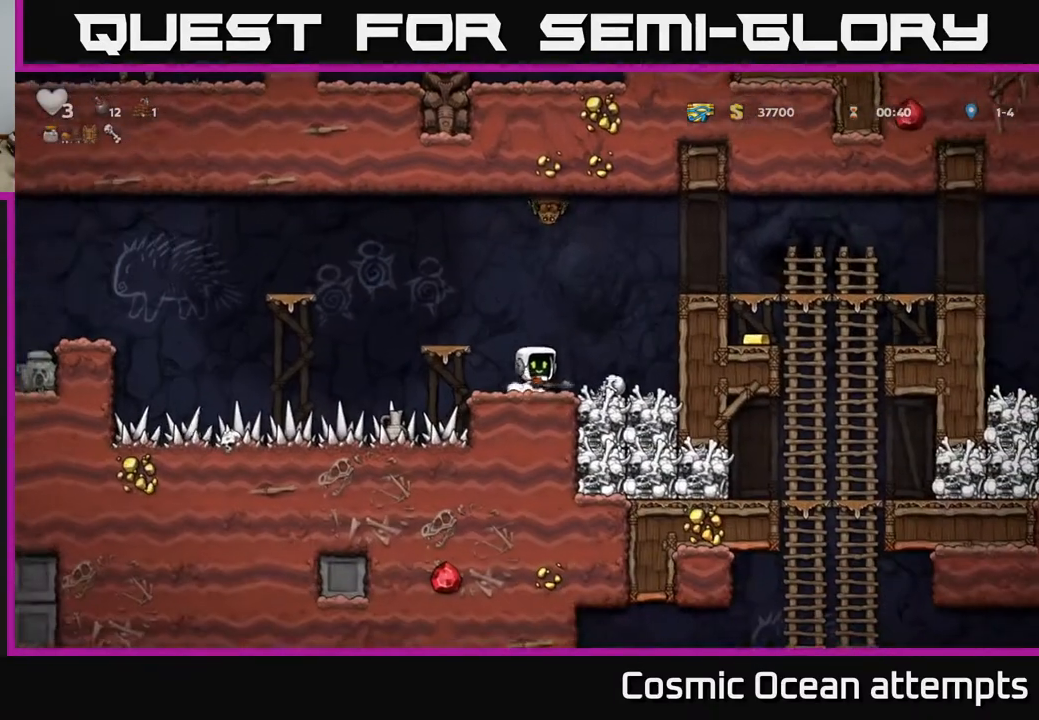
{"buttons": ["DPAD_RIGHT"], "right_stick": "center", "events": [[267, "A", "up"], [383, "A", "down"], [500, "A", "up"]]}
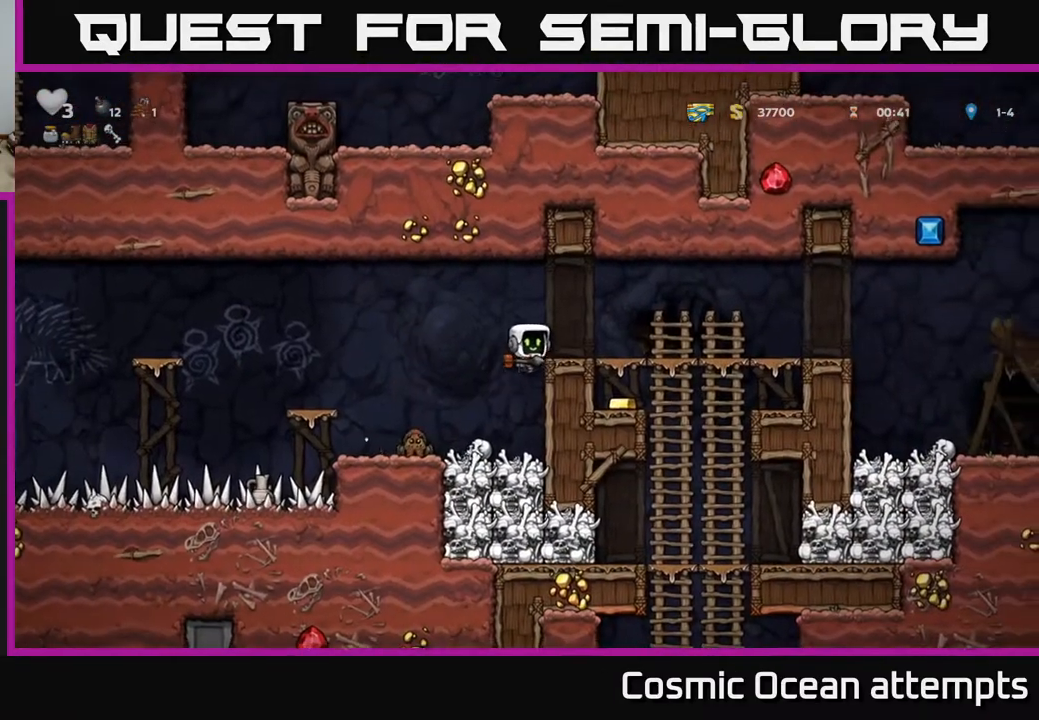
{"buttons": [], "right_stick": "center", "events": [[183, "DPAD_RIGHT", "up"], [250, "DPAD_DOWN", "down"], [317, "A", "down"], [400, "DPAD_DOWN", "up"], [417, "A", "up"]]}
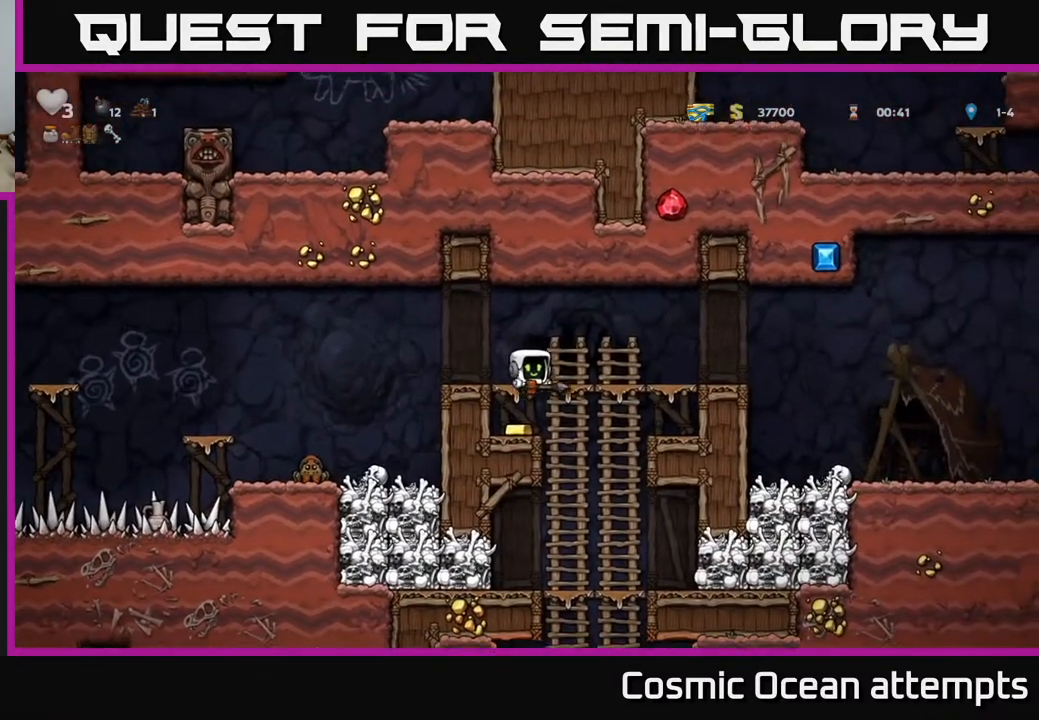
{"buttons": ["A", "DPAD_LEFT"], "right_stick": "center", "events": [[150, "A", "down"], [200, "DPAD_LEFT", "down"]]}
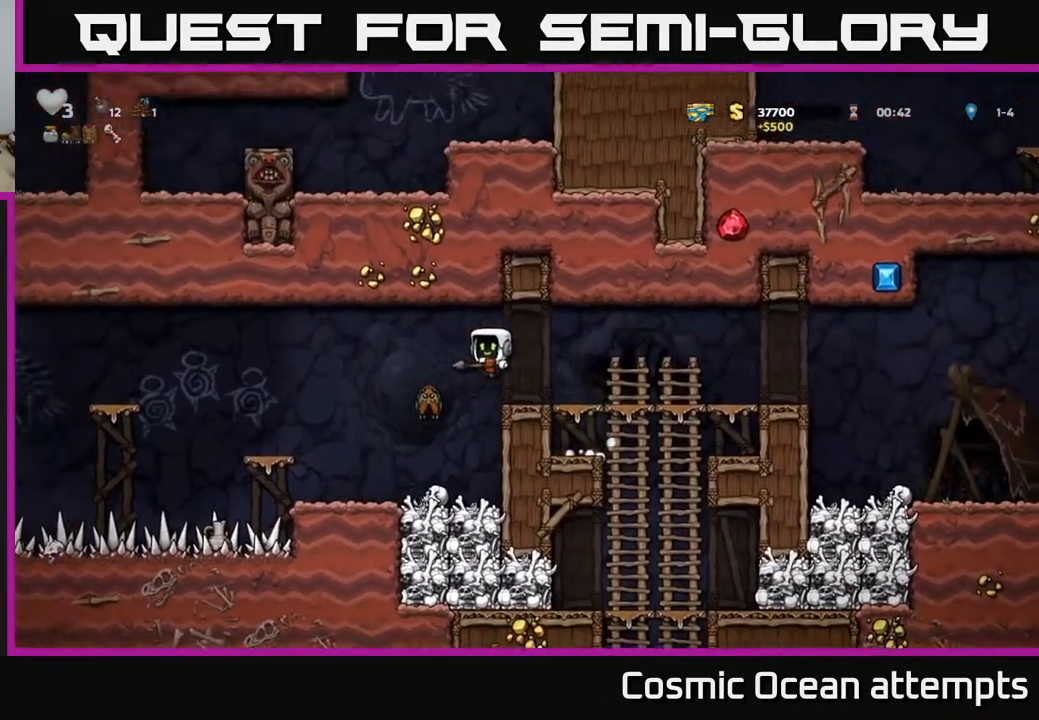
{"buttons": [], "right_stick": "center", "events": [[100, "A", "up"], [117, "DPAD_LEFT", "up"], [150, "A", "down"], [200, "DPAD_RIGHT", "down"], [267, "A", "up"], [383, "DPAD_RIGHT", "up"]]}
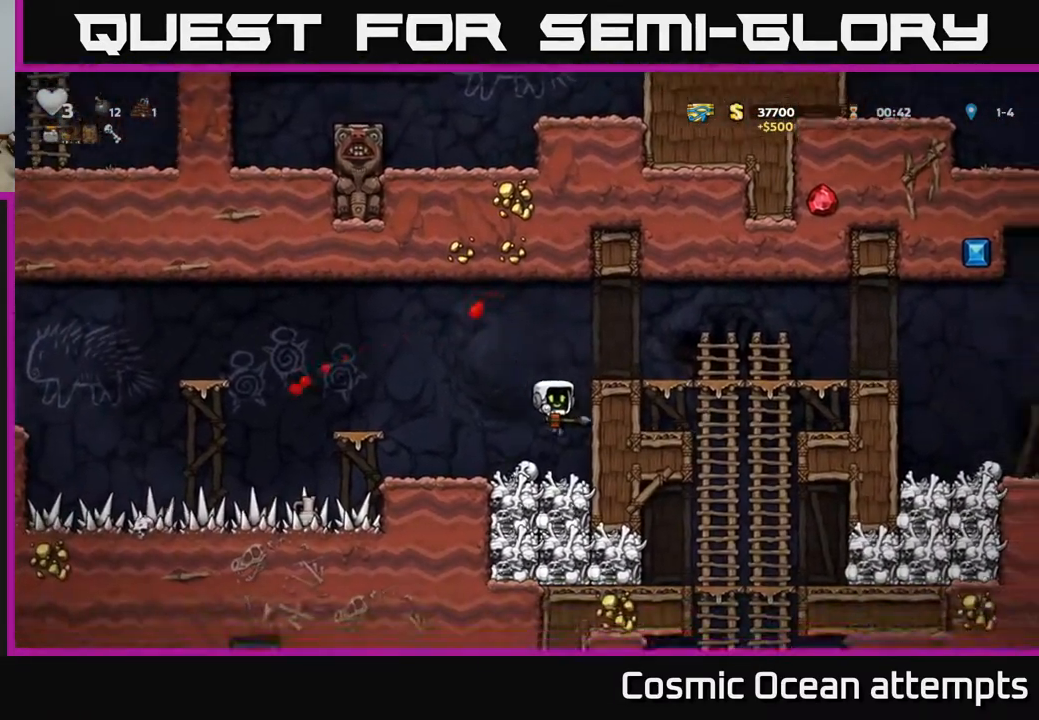
{"buttons": ["A", "DPAD_RIGHT"], "right_stick": "center", "events": [[17, "DPAD_RIGHT", "down"], [67, "A", "down"], [250, "A", "up"], [383, "A", "down"]]}
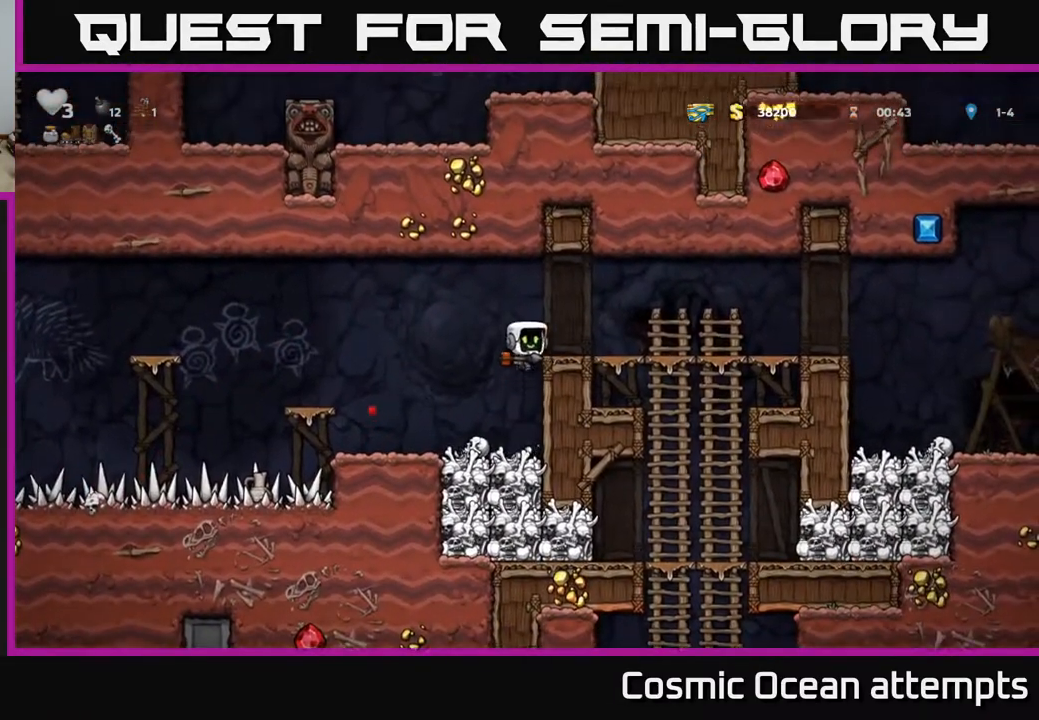
{"buttons": ["A", "DPAD_DOWN"], "right_stick": "center", "events": [[67, "A", "up"], [400, "DPAD_DOWN", "down"], [400, "DPAD_RIGHT", "up"], [433, "A", "down"]]}